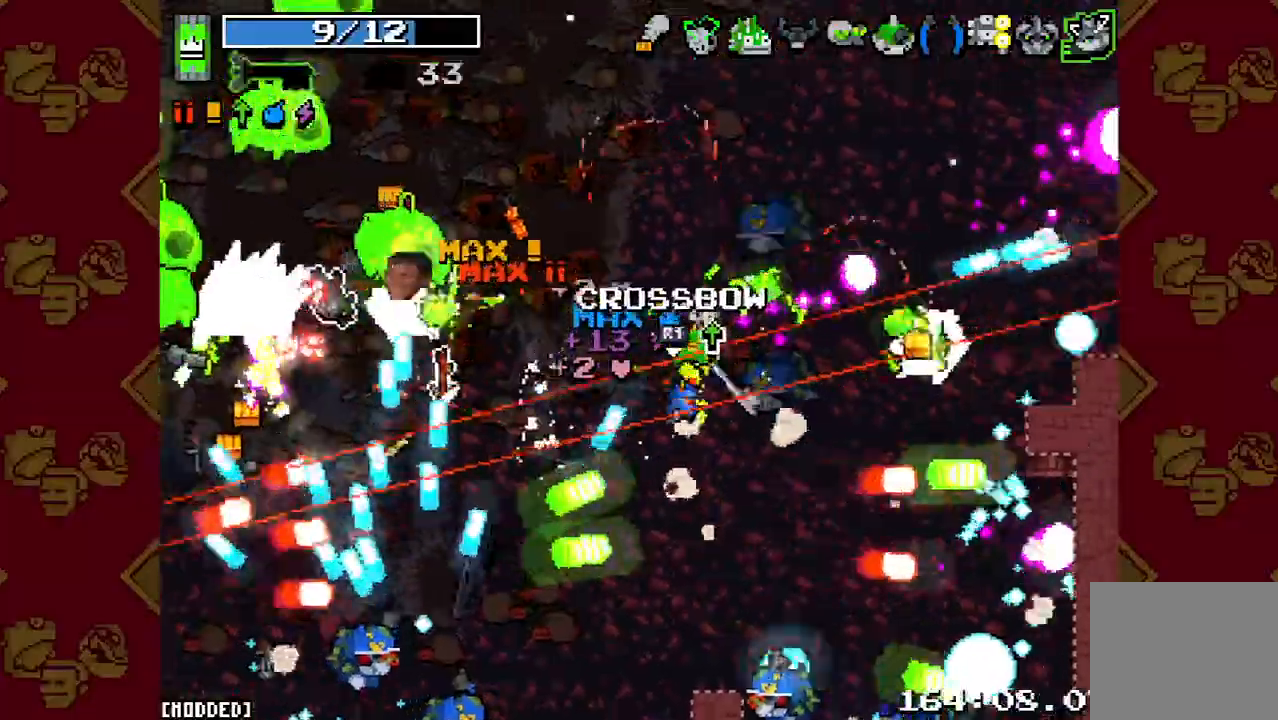
Gameplay with a controller (PlayStation layout); each line is a JSON object with the inputs held at the frame after it. "button_events" lists button changes between this image and that frame as [ms after this image, input, new state], when the widget could be followed in between (sticks are given only as held states). Not read: L3 R3.
{"buttons": ["R2"], "left_stick": "up-left", "right_stick": "left", "button_events": [[33, "L1", "up"], [167, "R2", "down"], [267, "R2", "up"], [467, "R2", "down"]]}
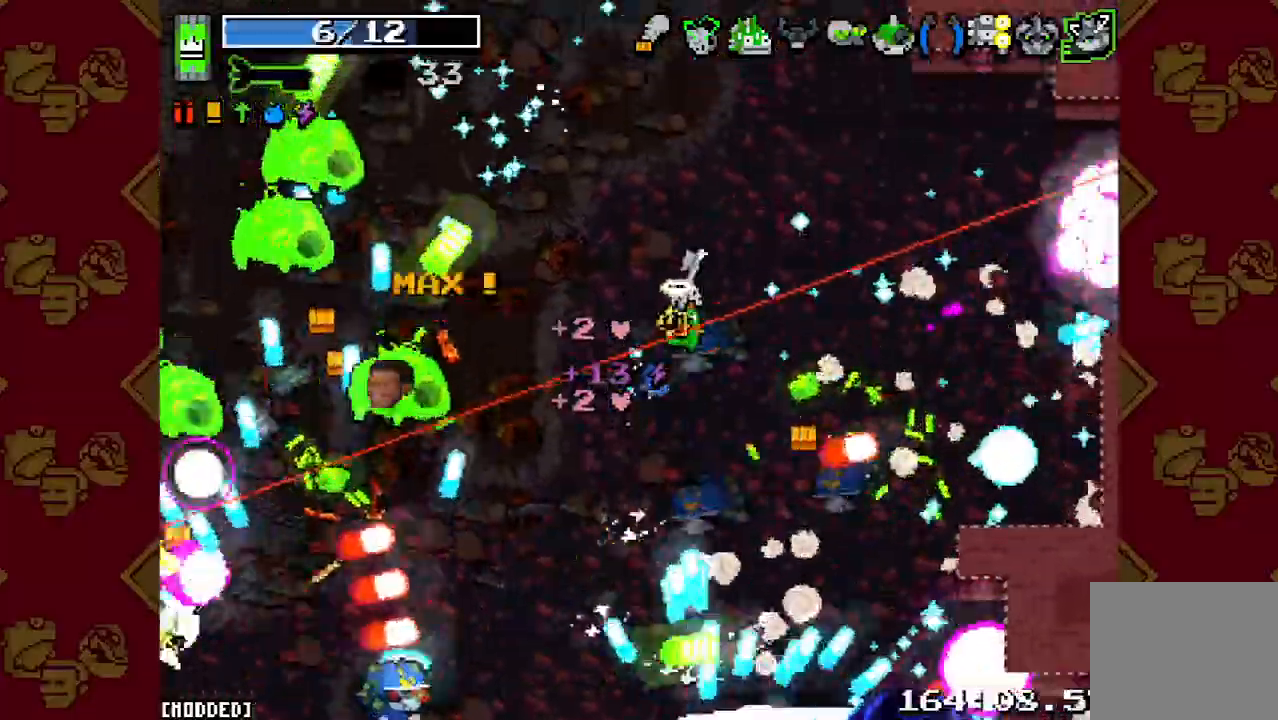
{"buttons": ["L1", "R2"], "left_stick": "up-right", "right_stick": "left", "button_events": [[100, "R2", "up"], [200, "R2", "down"], [333, "L1", "down"], [333, "R2", "up"], [400, "L1", "up"], [433, "R2", "down"], [500, "L1", "down"]]}
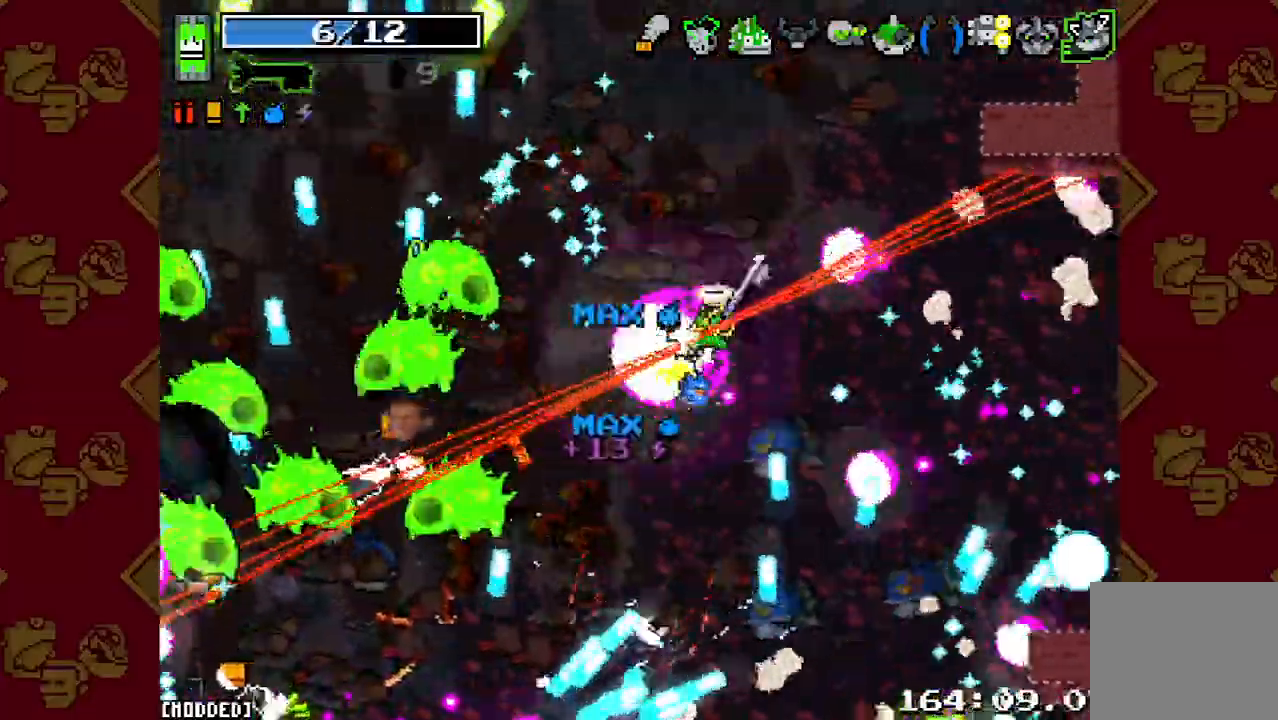
{"buttons": ["R2"], "left_stick": "up-left", "right_stick": "down-left", "button_events": [[33, "R2", "up"], [67, "L1", "up"], [167, "R2", "down"], [233, "R2", "up"], [400, "R2", "down"]]}
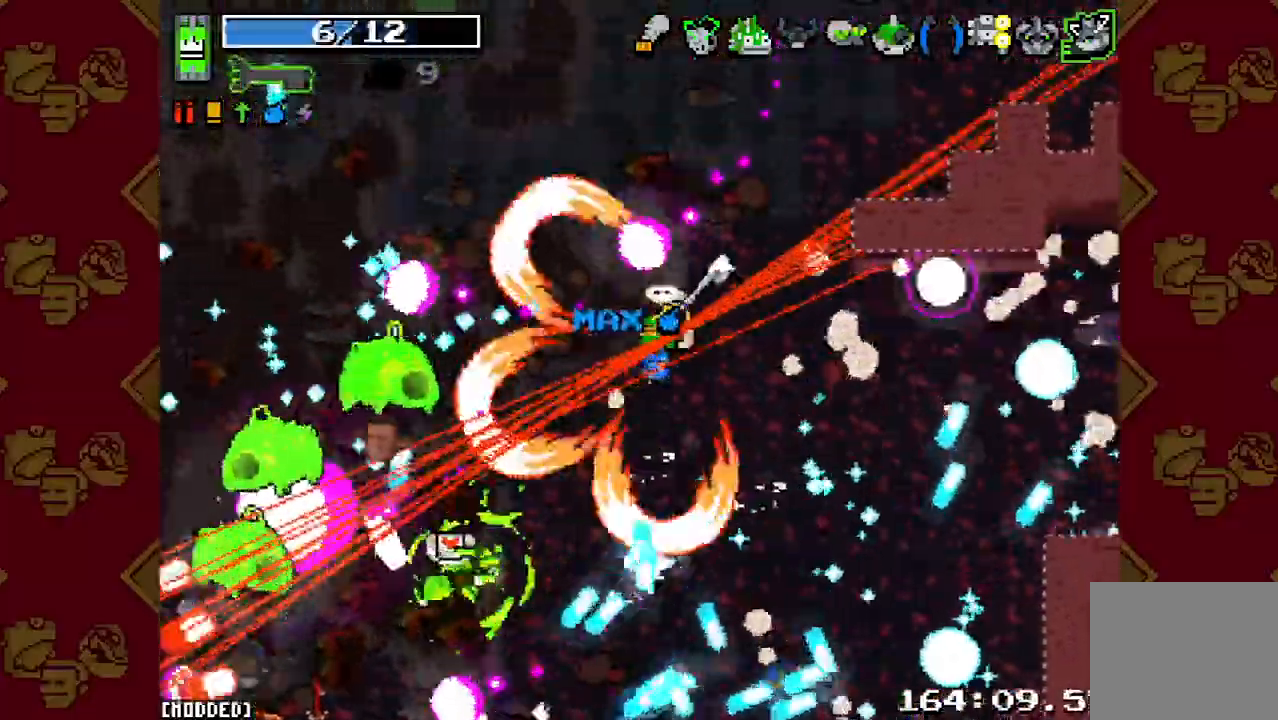
{"buttons": ["R2"], "left_stick": "up-left", "right_stick": "down-left", "button_events": [[33, "R2", "up"], [167, "R2", "down"], [300, "R2", "up"], [433, "R2", "down"]]}
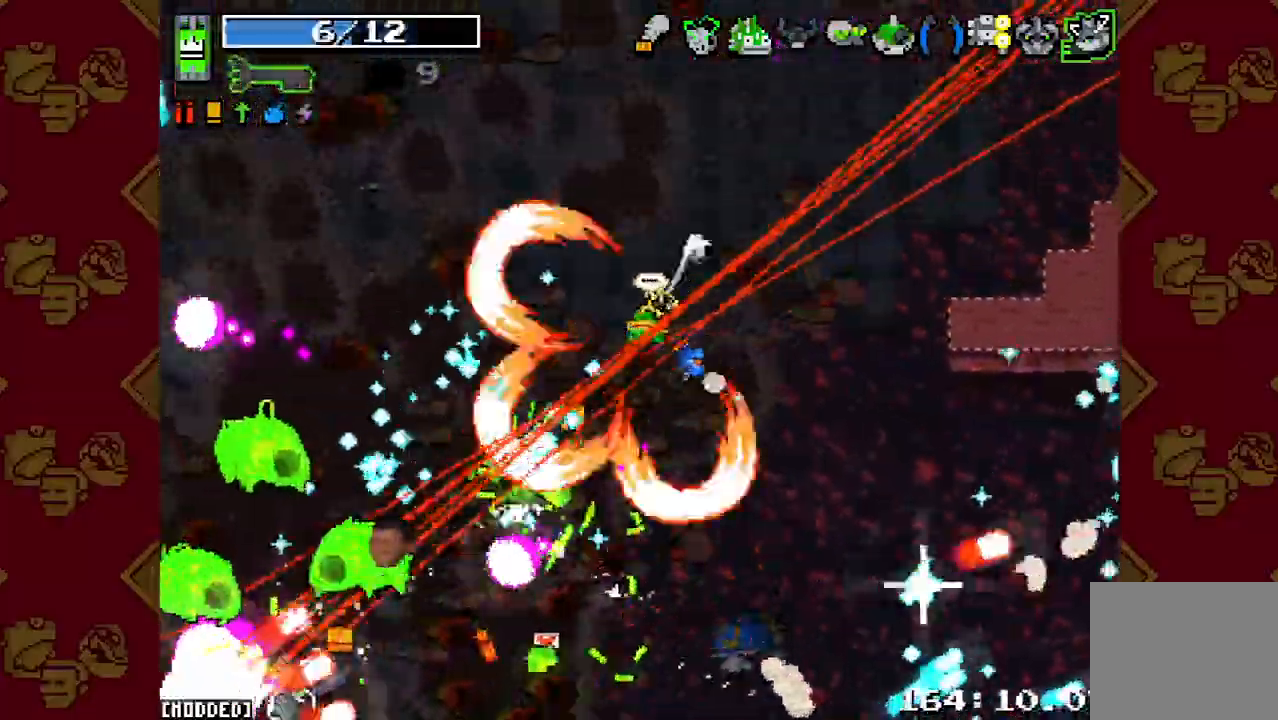
{"buttons": ["R2"], "left_stick": "left", "right_stick": "down-left", "button_events": [[67, "L1", "down"], [67, "R2", "up"], [167, "L1", "up"], [200, "R2", "down"], [267, "L1", "down"], [300, "R2", "up"], [367, "L1", "up"], [400, "R2", "down"]]}
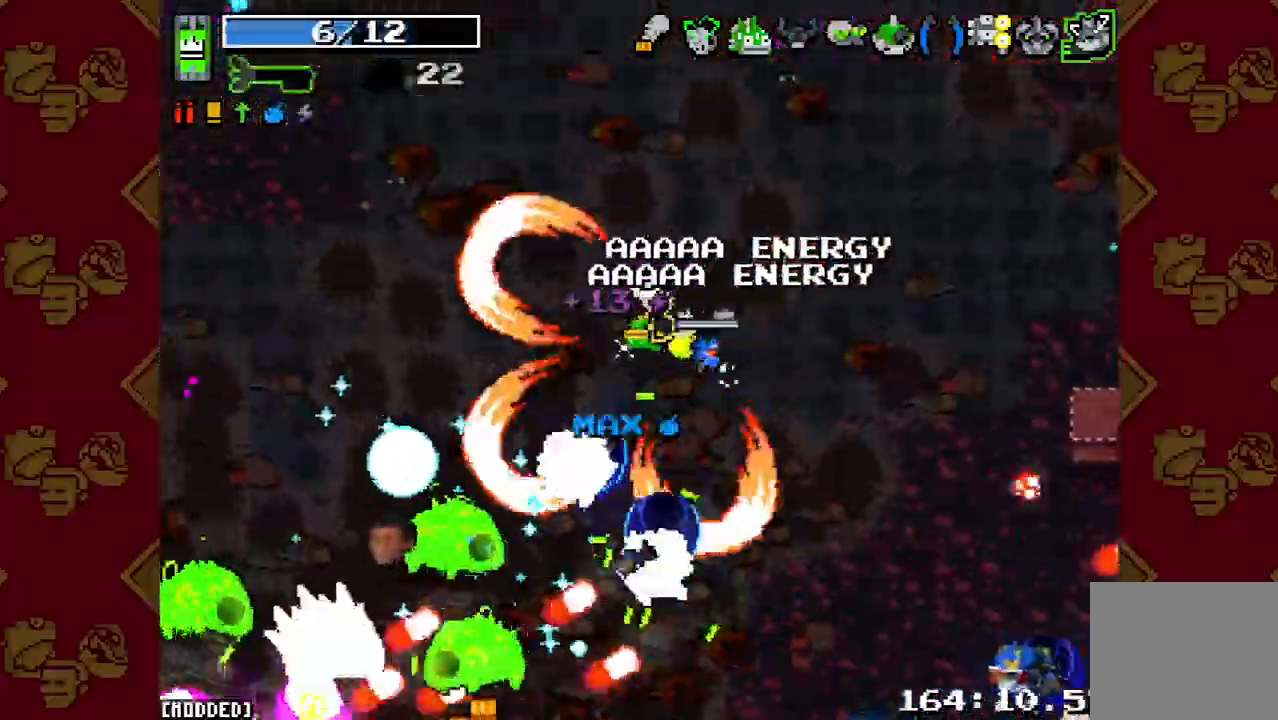
{"buttons": ["R2"], "left_stick": "left", "right_stick": "down-left", "button_events": [[33, "R2", "up"], [200, "R2", "down"], [300, "R2", "up"], [467, "R2", "down"]]}
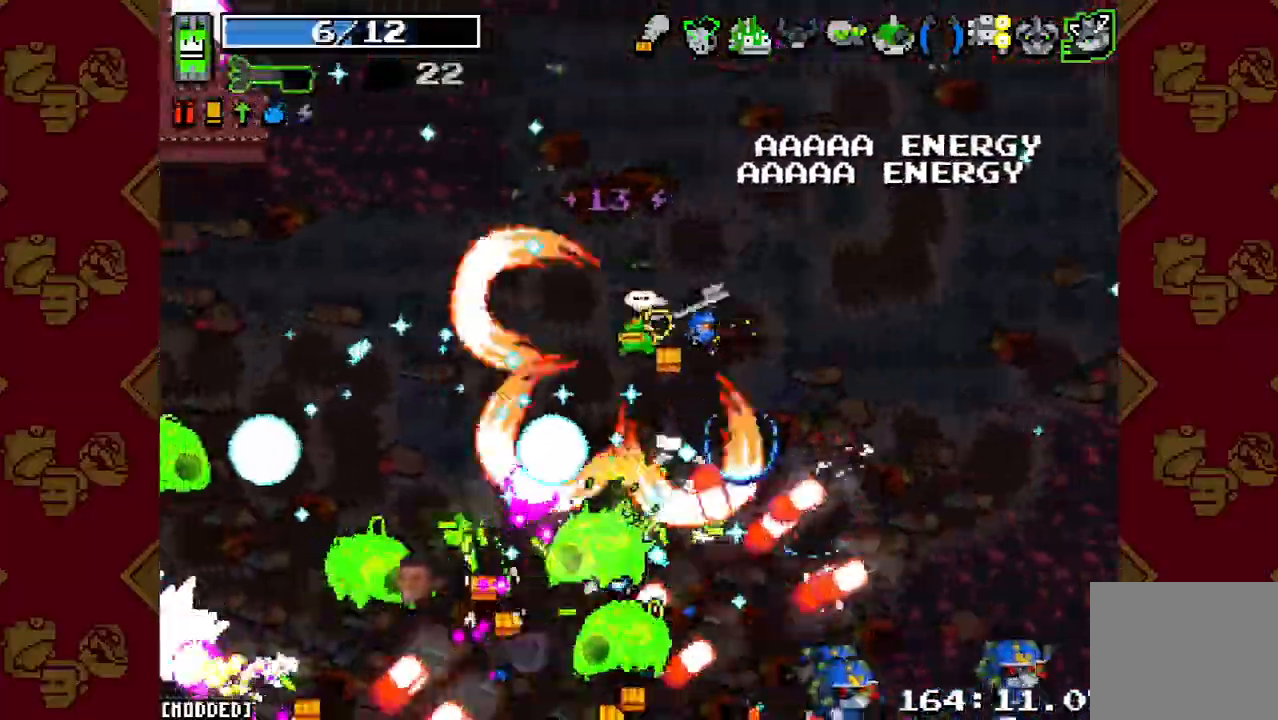
{"buttons": ["L1"], "left_stick": "up-left", "right_stick": "down-left", "button_events": [[100, "R2", "up"], [233, "R2", "down"], [367, "R2", "up"], [400, "L1", "down"]]}
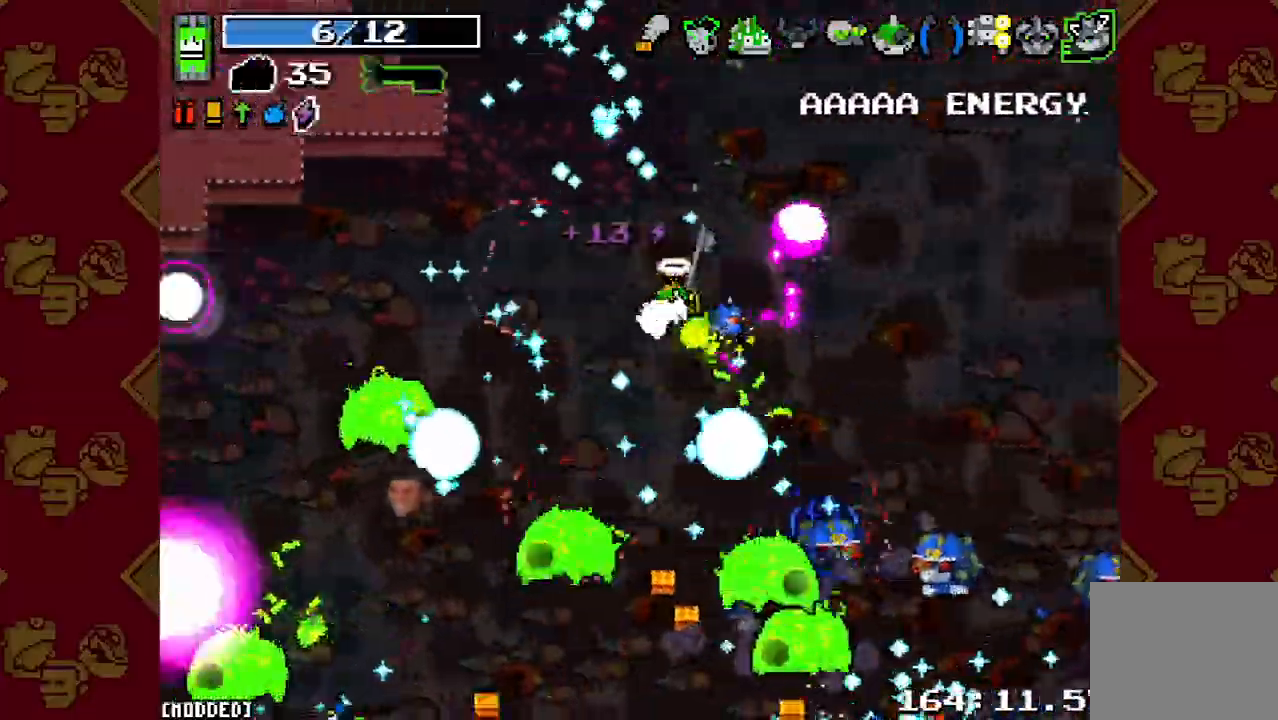
{"buttons": [], "left_stick": "up-right", "right_stick": "down-right", "button_events": [[33, "L1", "up"], [33, "R2", "down"], [100, "L1", "down"], [133, "R2", "up"], [233, "L1", "up"], [333, "R2", "down"], [467, "R2", "up"]]}
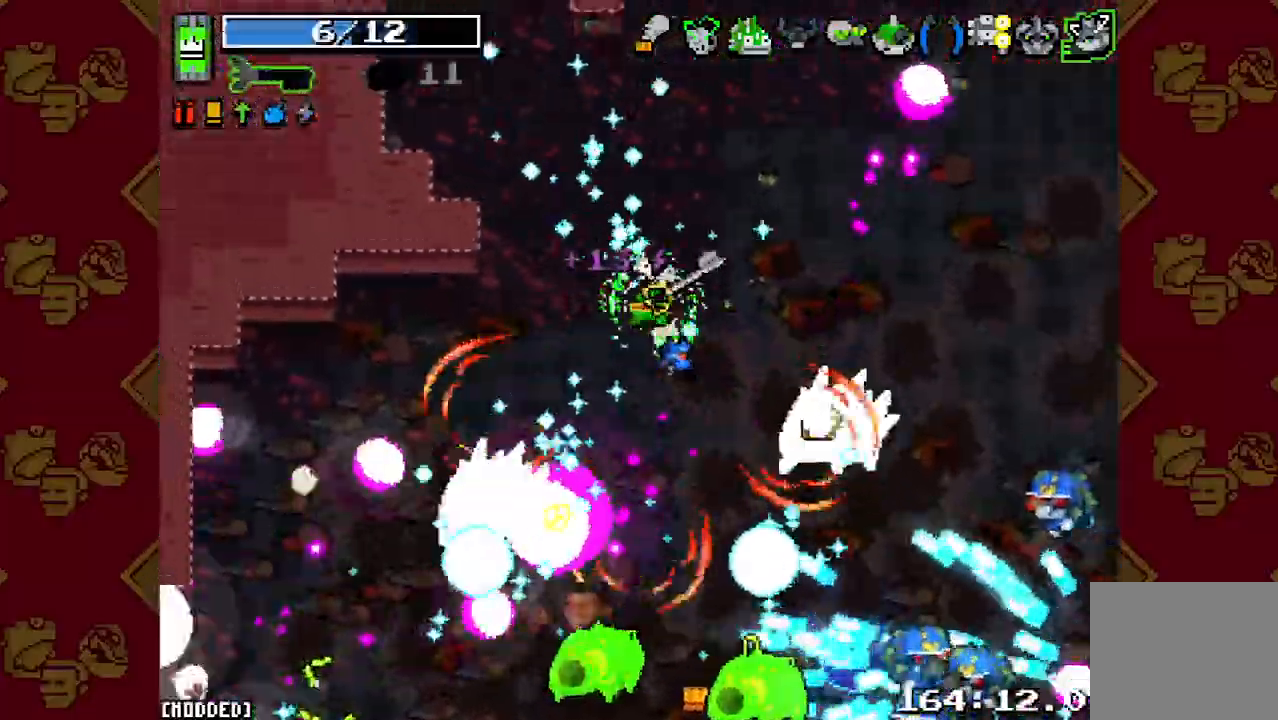
{"buttons": ["R2"], "left_stick": "right", "right_stick": "down-right", "button_events": [[167, "R2", "down"], [300, "R2", "up"], [500, "R2", "down"]]}
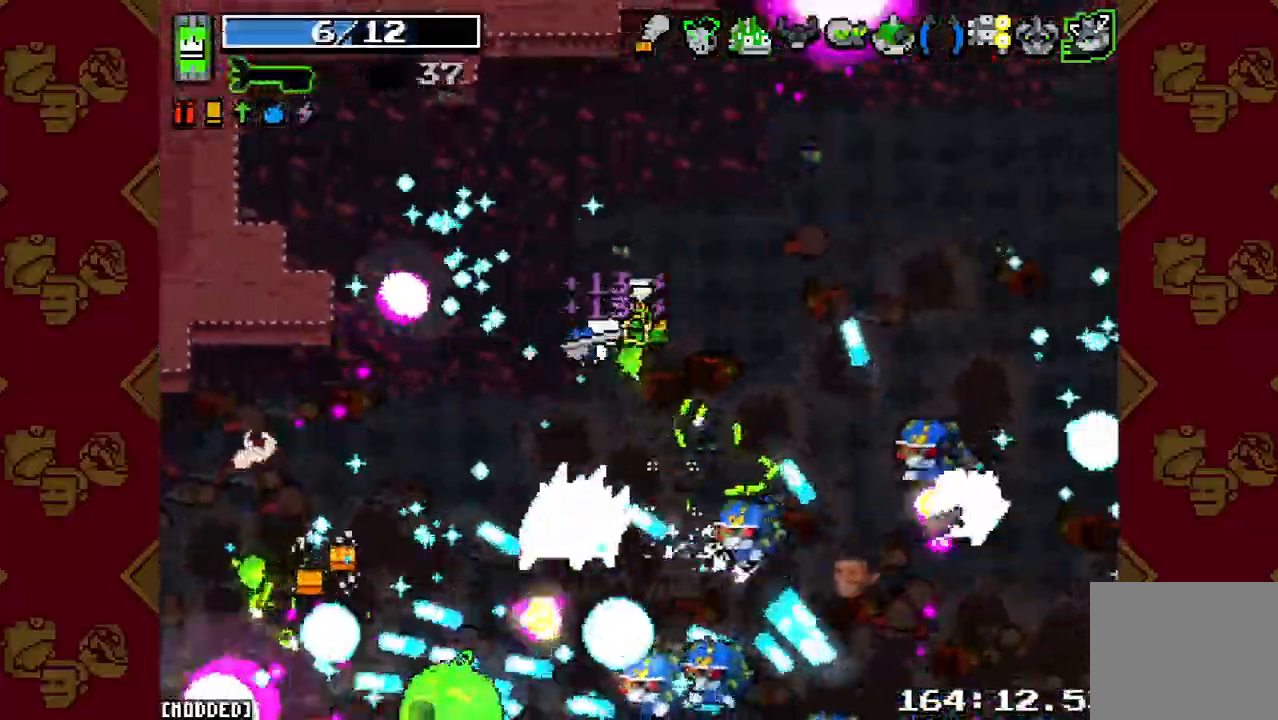
{"buttons": [], "left_stick": "up-right", "right_stick": "down-right", "button_events": [[100, "R2", "up"], [267, "R2", "down"], [400, "R2", "up"]]}
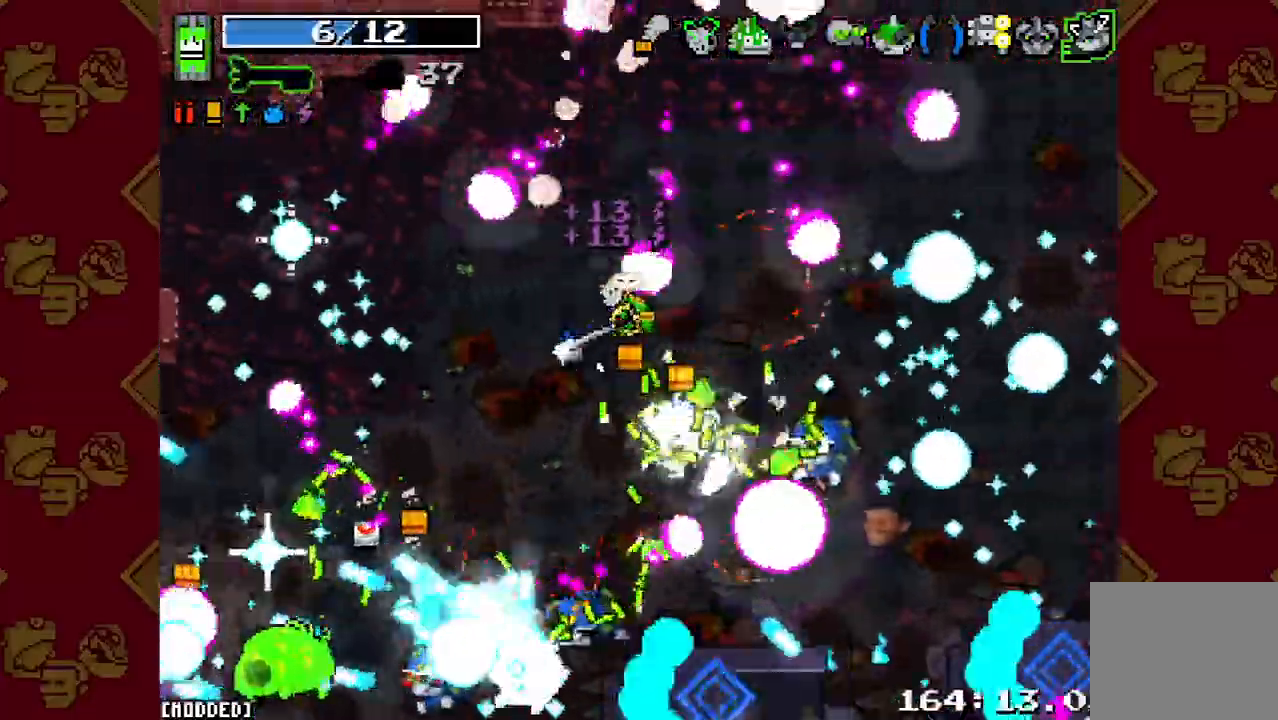
{"buttons": ["L1"], "left_stick": "up-left", "right_stick": "down-left", "button_events": [[33, "R2", "down"], [167, "R2", "up"], [333, "R2", "down"], [433, "R2", "up"], [467, "L1", "down"]]}
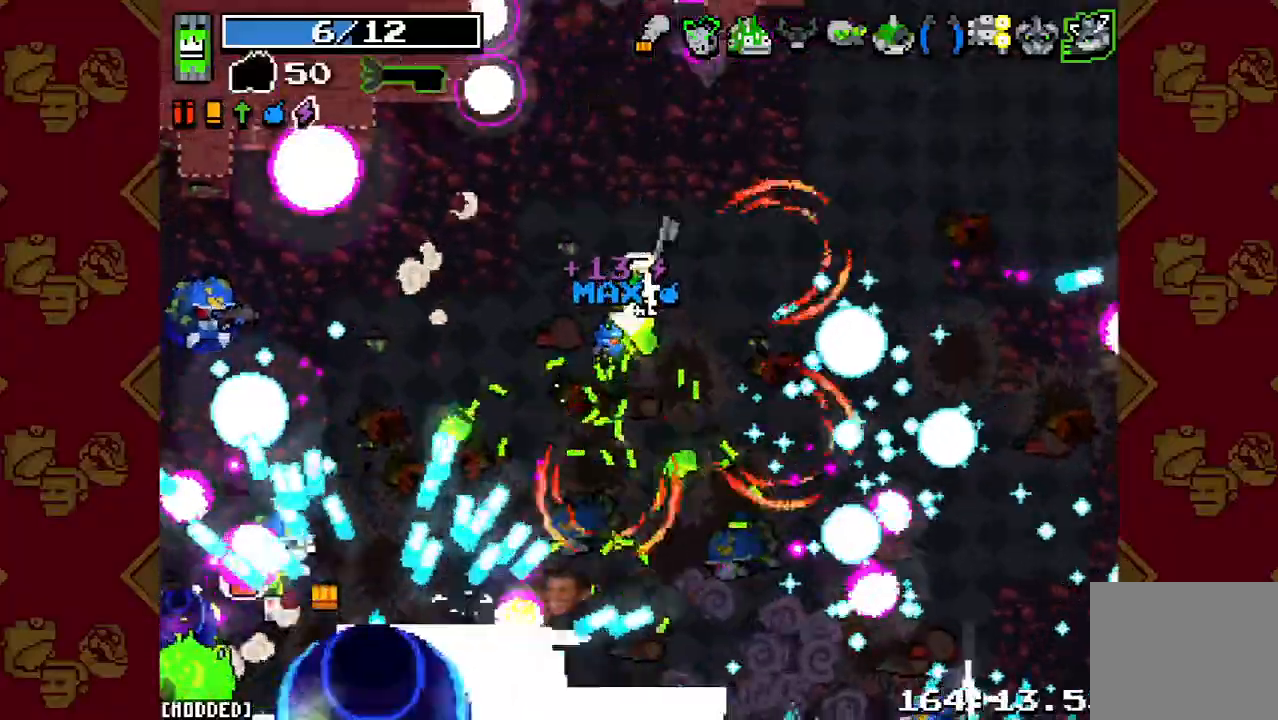
{"buttons": [], "left_stick": "up-left", "right_stick": "down-left", "button_events": [[67, "L1", "up"], [67, "R2", "down"], [133, "L1", "down"], [167, "R2", "up"], [233, "L1", "up"], [300, "R2", "down"], [467, "R2", "up"]]}
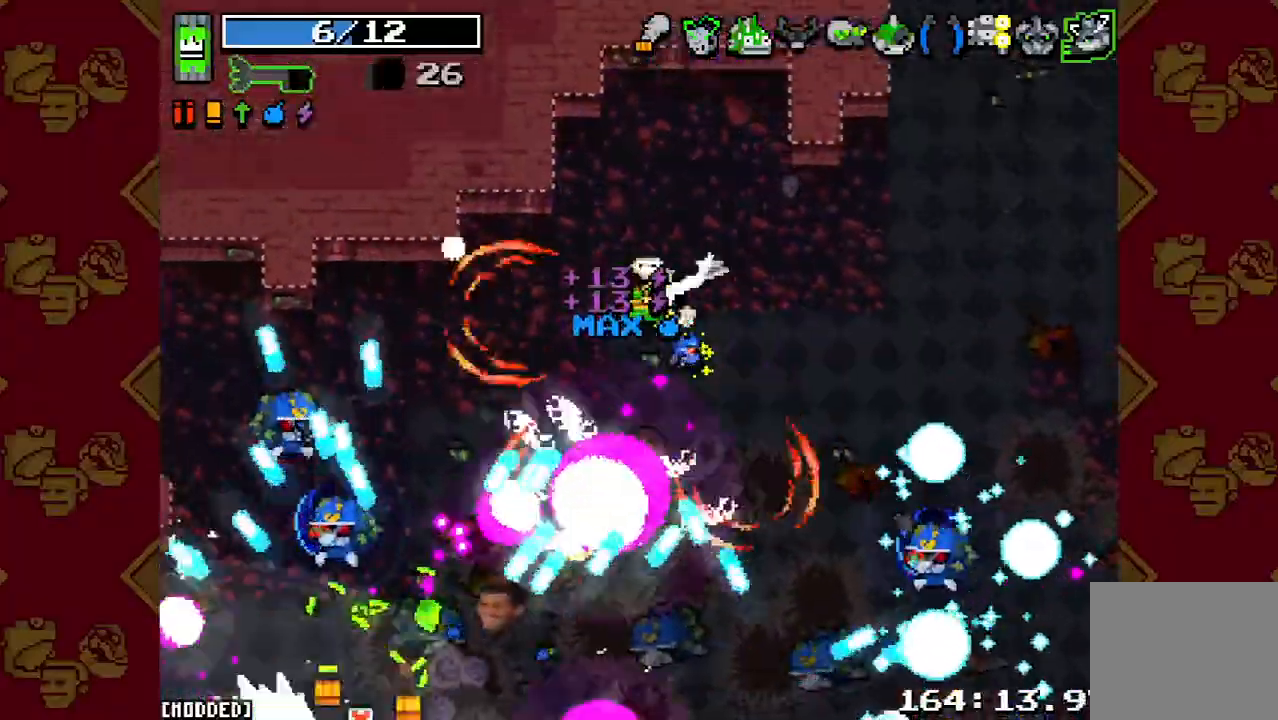
{"buttons": ["R2"], "left_stick": "right", "right_stick": "down", "button_events": [[100, "R2", "down"], [267, "R2", "up"], [500, "R2", "down"]]}
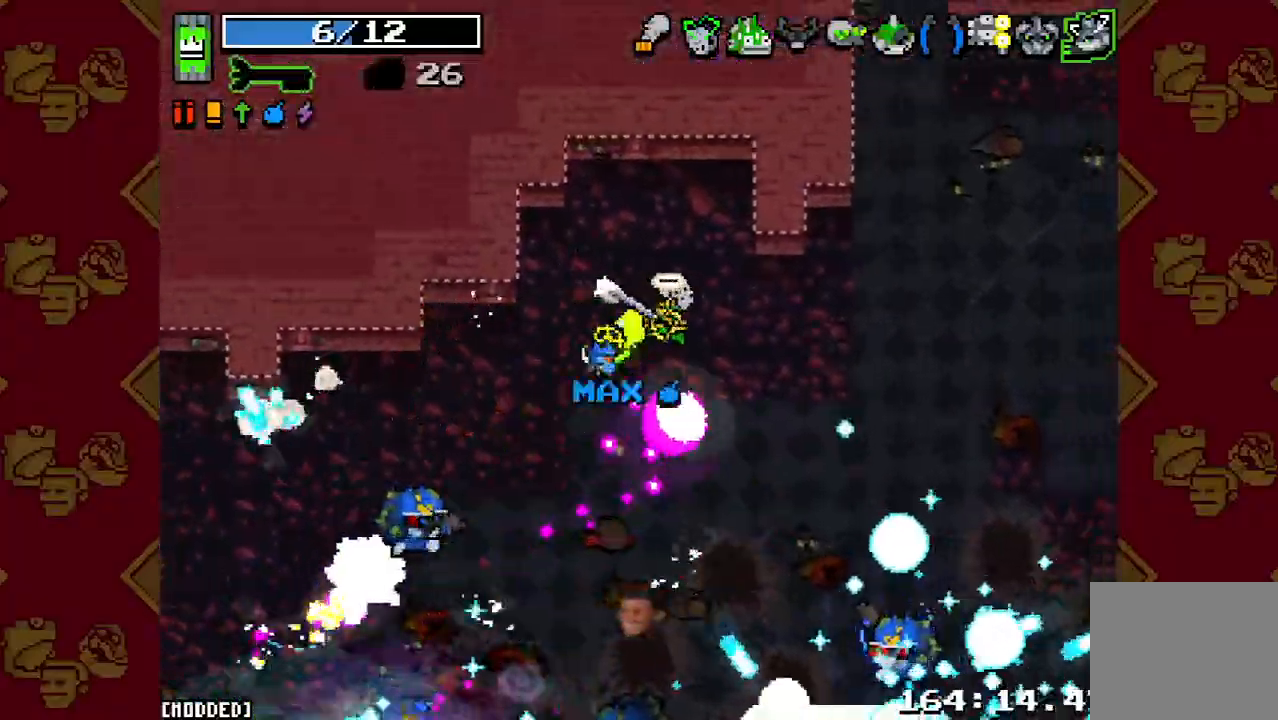
{"buttons": ["R2"], "left_stick": "right", "right_stick": "down-left", "button_events": [[100, "R2", "up"], [433, "R2", "down"]]}
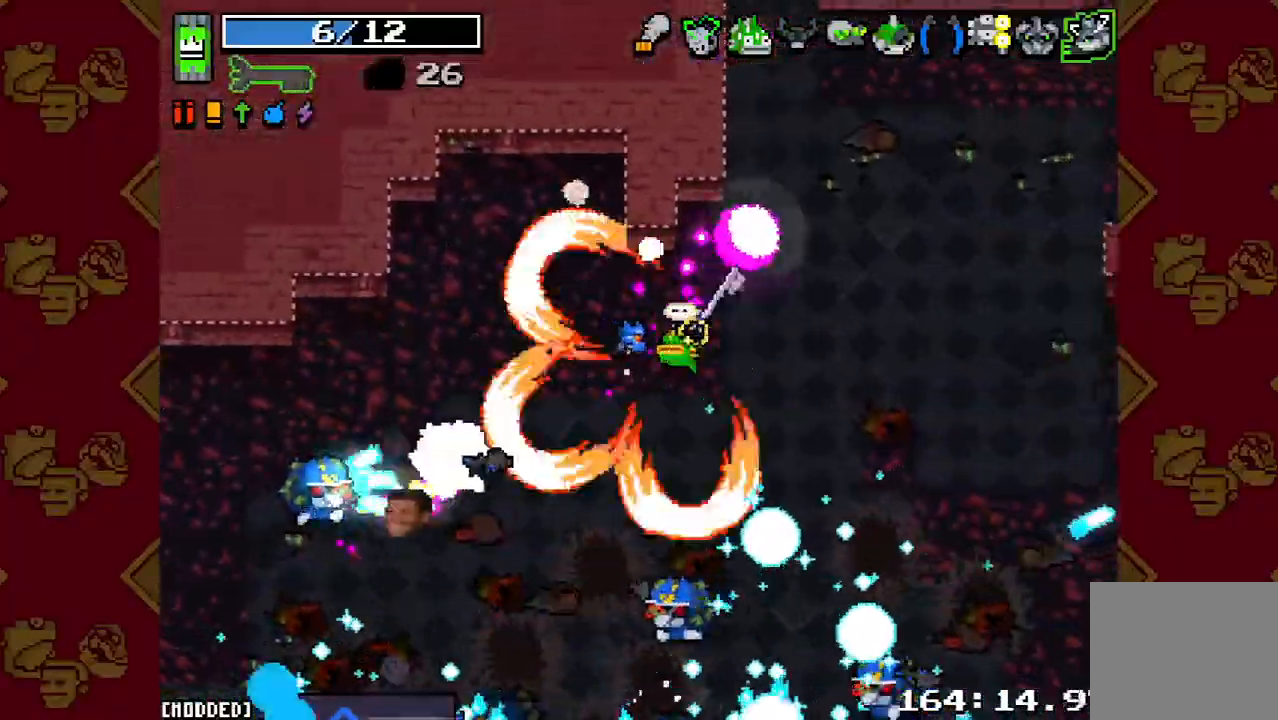
{"buttons": [], "left_stick": "left", "right_stick": "down-left", "button_events": [[100, "R2", "up"], [267, "R2", "down"], [400, "R2", "up"]]}
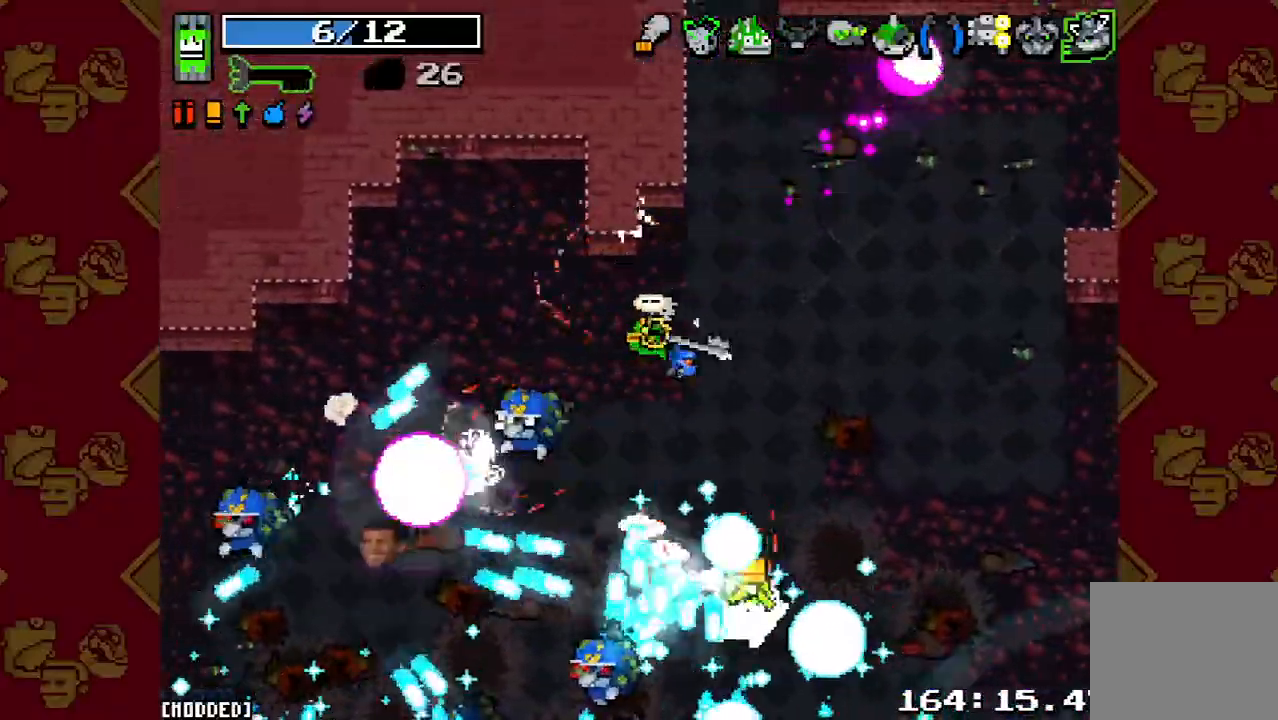
{"buttons": [], "left_stick": "right", "right_stick": "down-left", "button_events": [[33, "R2", "down"], [167, "R2", "up"], [300, "R2", "down"], [433, "R2", "up"]]}
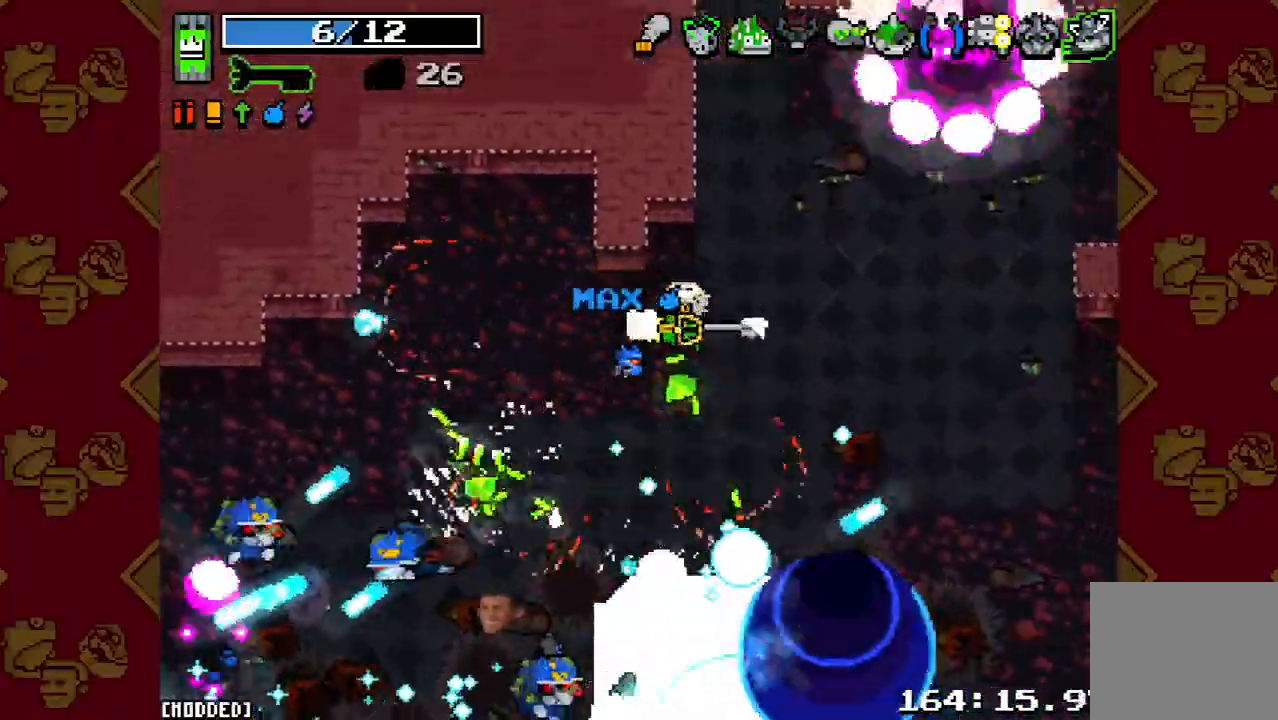
{"buttons": [], "left_stick": "right", "right_stick": "down-left", "button_events": [[133, "R2", "down"], [267, "R2", "up"], [300, "L1", "down"], [433, "L1", "up"]]}